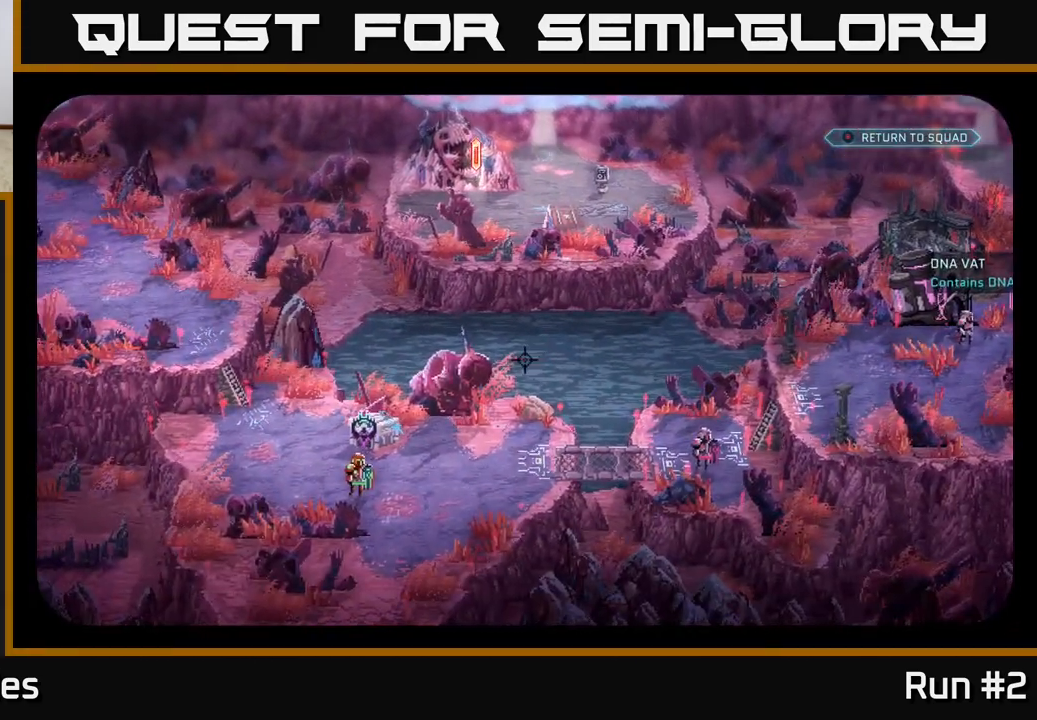
Gameplay with a controller (Xbox layout); each line is a JSON object with the inputs held at the frame after it. "events" lists button and stick changes between this image and that frame as [ms after this image, input, new state], when the widget could be followed in between.
{"buttons": [], "left_stick": "center", "right_stick": "center", "events": []}
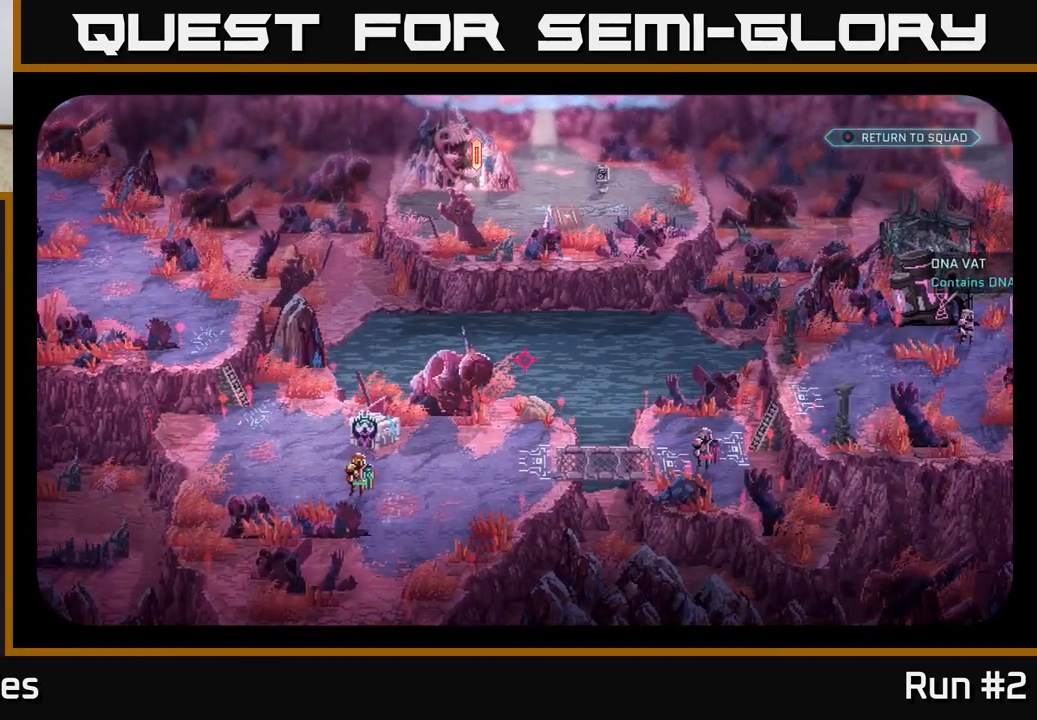
{"buttons": [], "left_stick": "center", "right_stick": "center", "events": [[17, "right_stick", "left"], [183, "right_stick", "up"], [367, "right_stick", "center"]]}
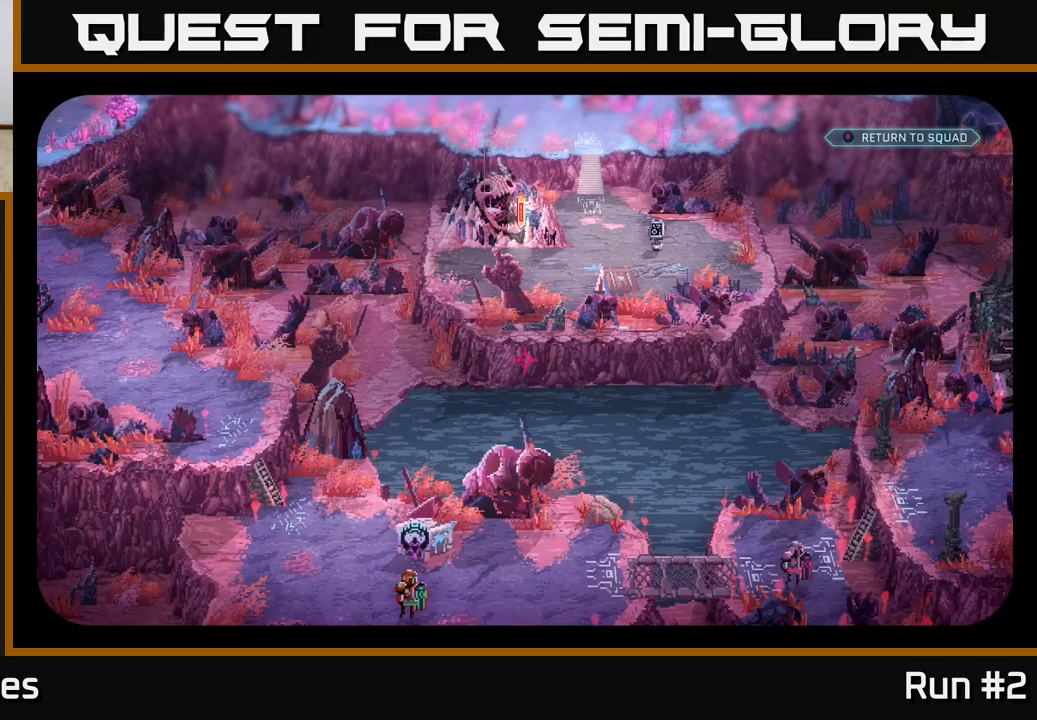
{"buttons": [], "left_stick": "center", "right_stick": "center", "events": [[33, "right_stick", "down"], [400, "right_stick", "center"]]}
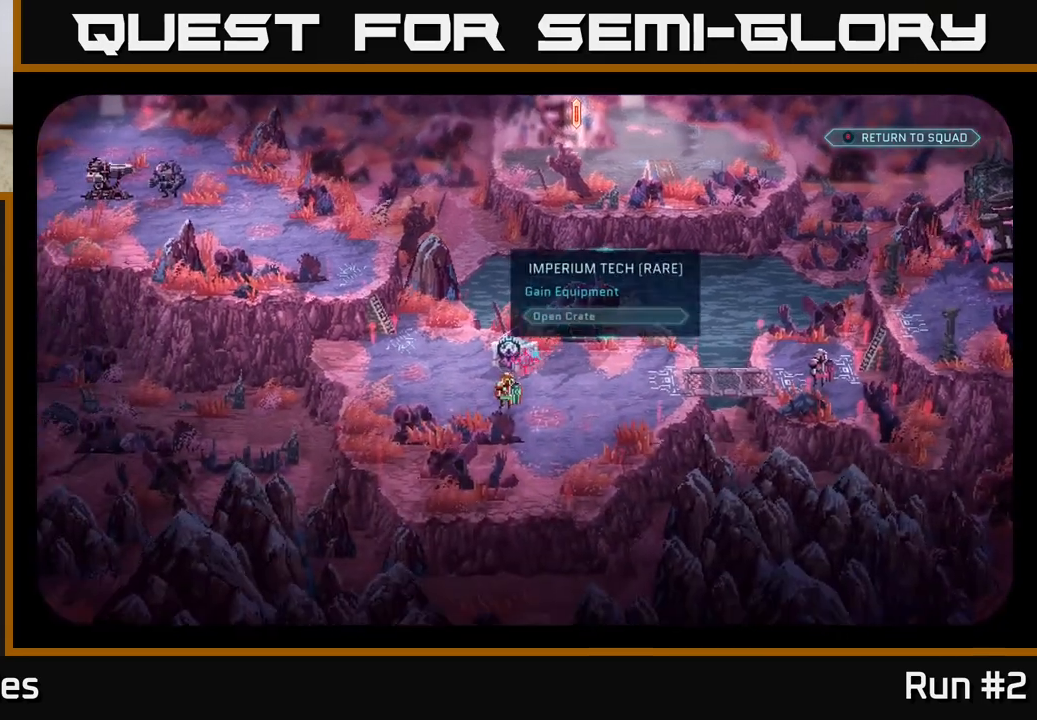
{"buttons": [], "left_stick": "center", "right_stick": "center", "events": []}
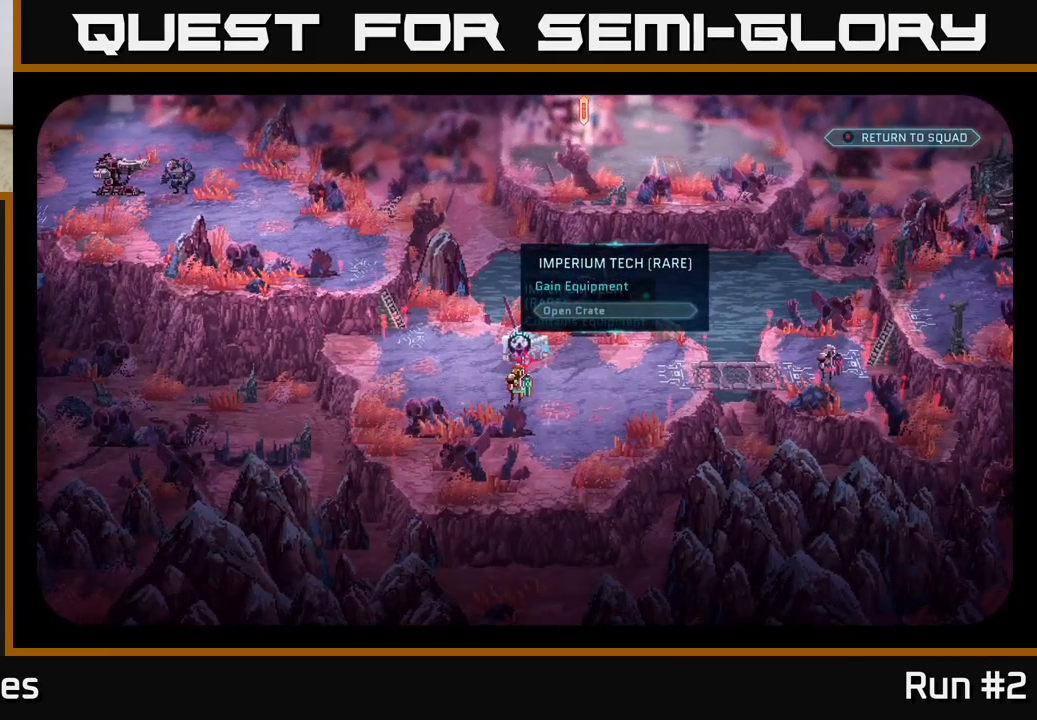
{"buttons": [], "left_stick": "center", "right_stick": "center", "events": [[183, "right_stick", "down"], [350, "right_stick", "center"]]}
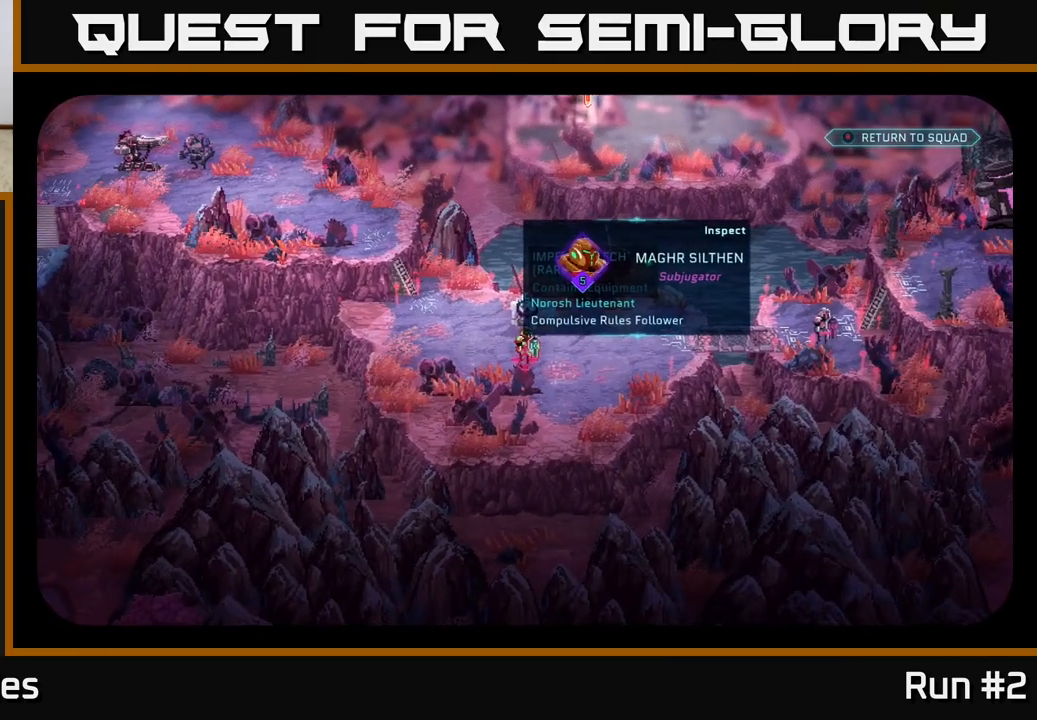
{"buttons": [], "left_stick": "center", "right_stick": "up-right", "events": [[233, "right_stick", "up-right"]]}
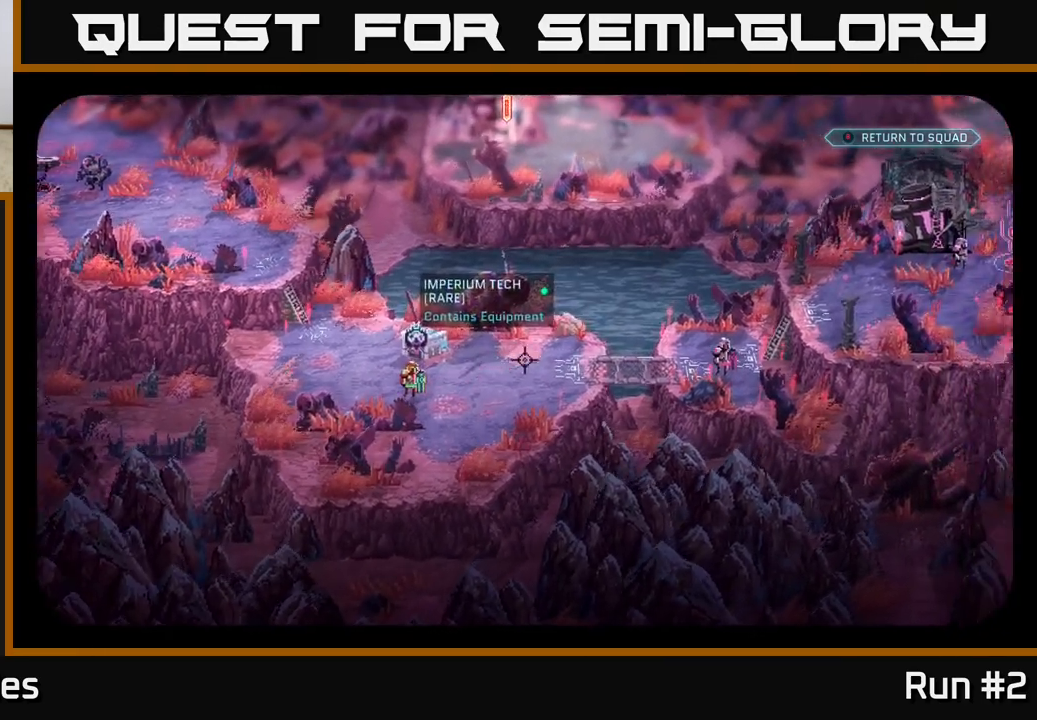
{"buttons": [], "left_stick": "center", "right_stick": "center", "events": [[350, "right_stick", "center"]]}
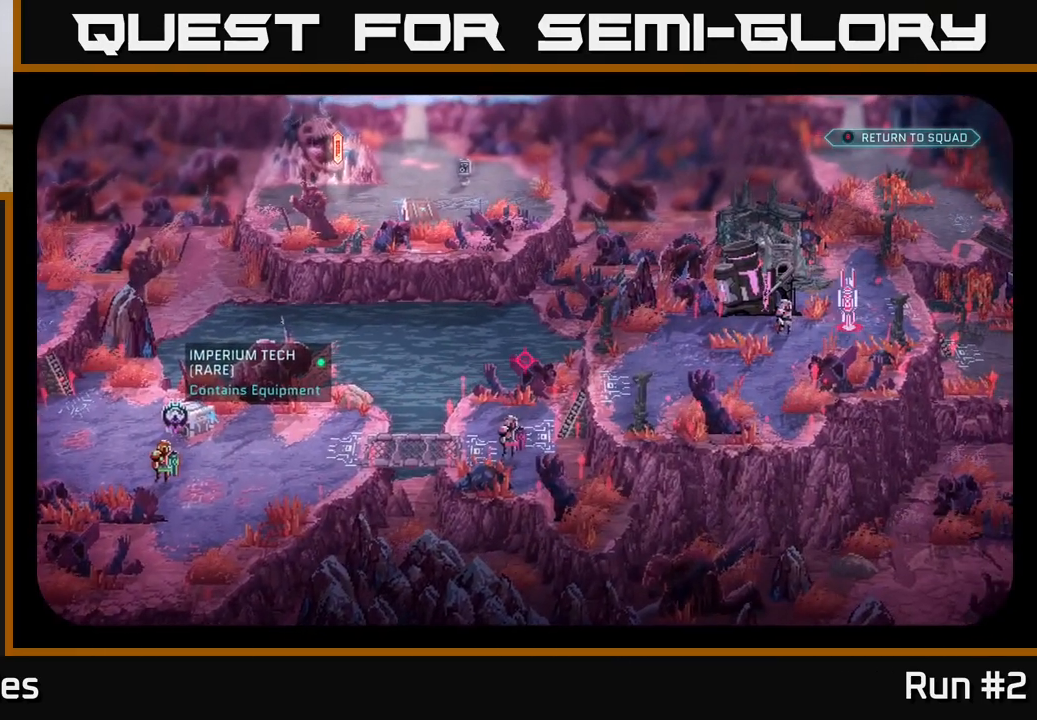
{"buttons": [], "left_stick": "center", "right_stick": "right", "events": [[167, "right_stick", "right"]]}
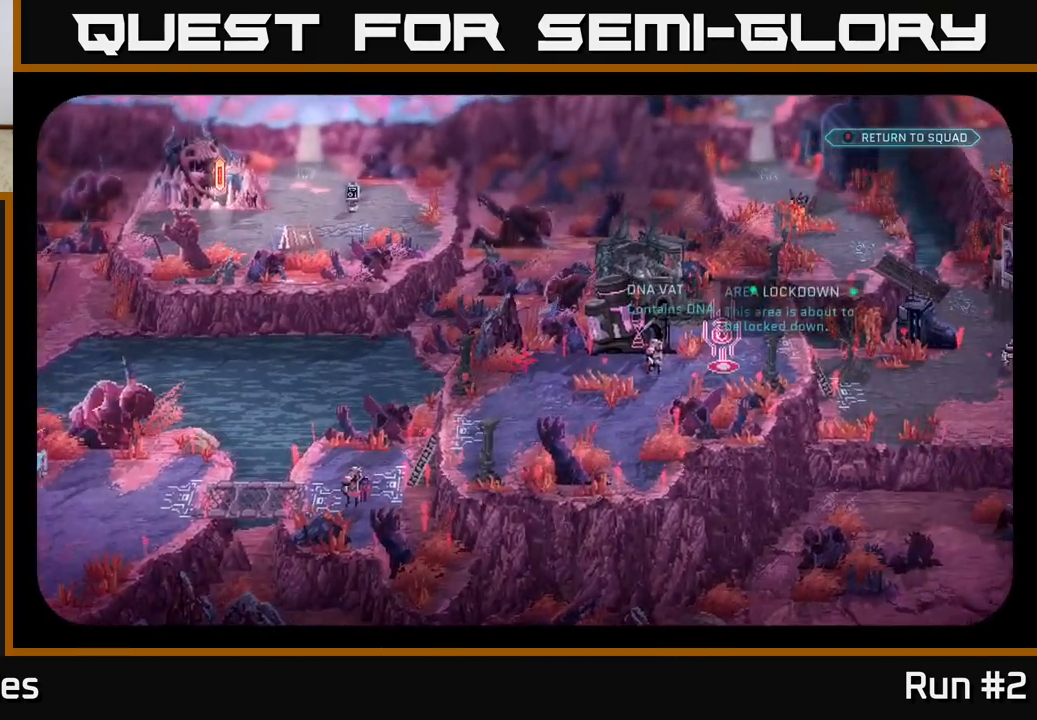
{"buttons": [], "left_stick": "center", "right_stick": "right", "events": [[183, "right_stick", "center"], [483, "right_stick", "right"]]}
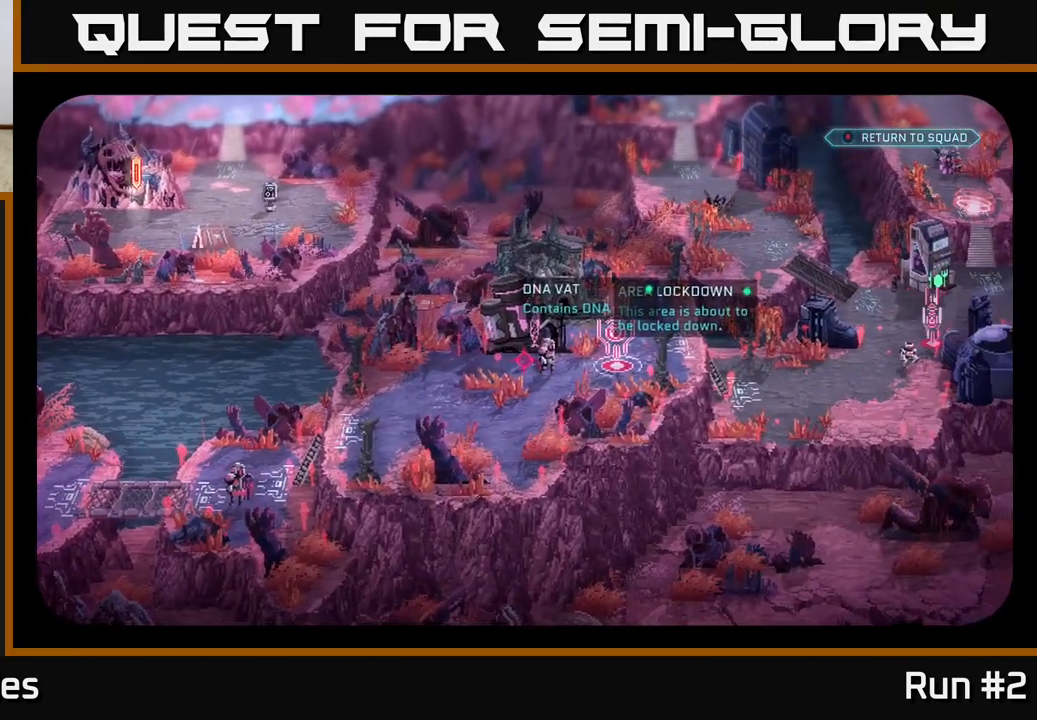
{"buttons": [], "left_stick": "center", "right_stick": "center", "events": [[383, "right_stick", "center"]]}
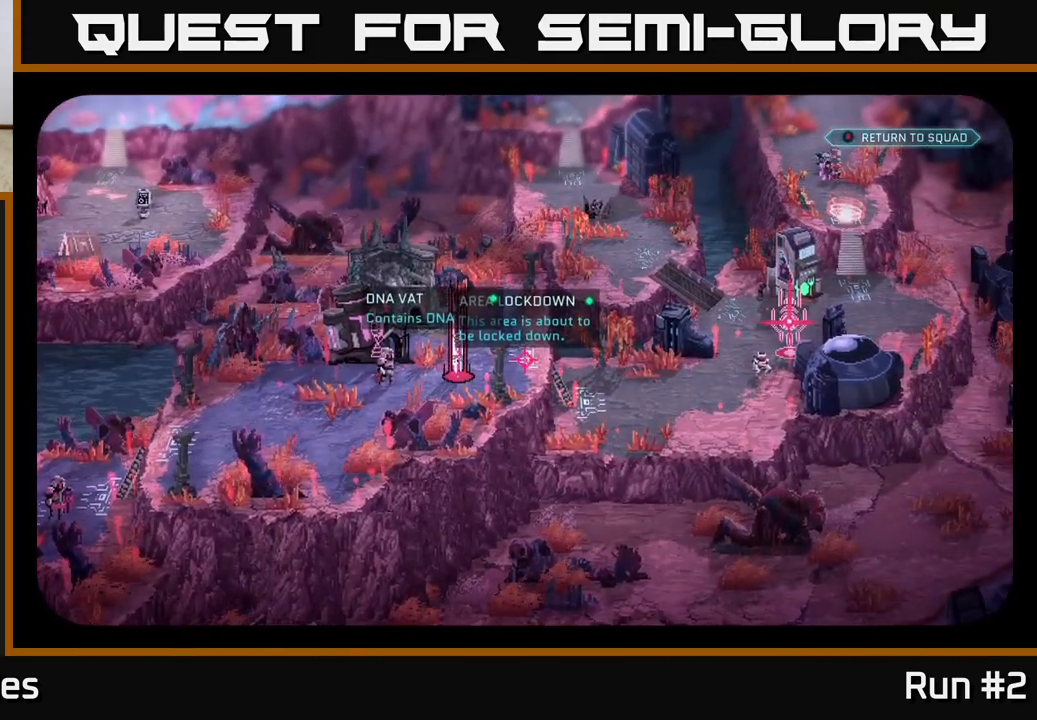
{"buttons": [], "left_stick": "center", "right_stick": "up", "events": [[217, "right_stick", "up"]]}
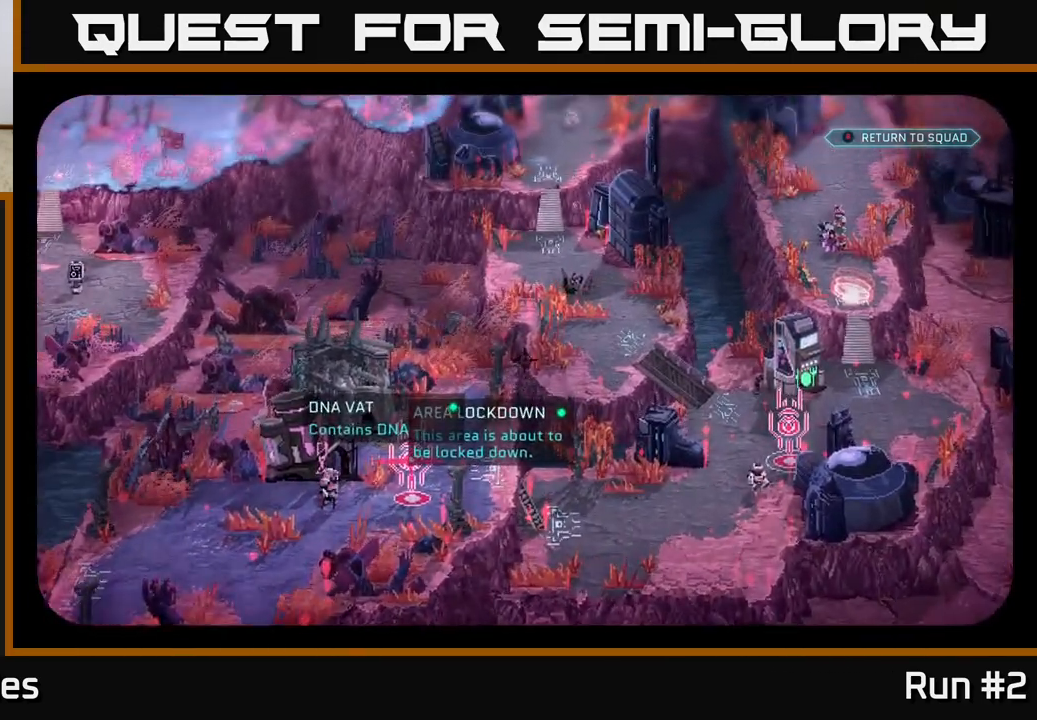
{"buttons": [], "left_stick": "center", "right_stick": "center", "events": [[467, "right_stick", "center"]]}
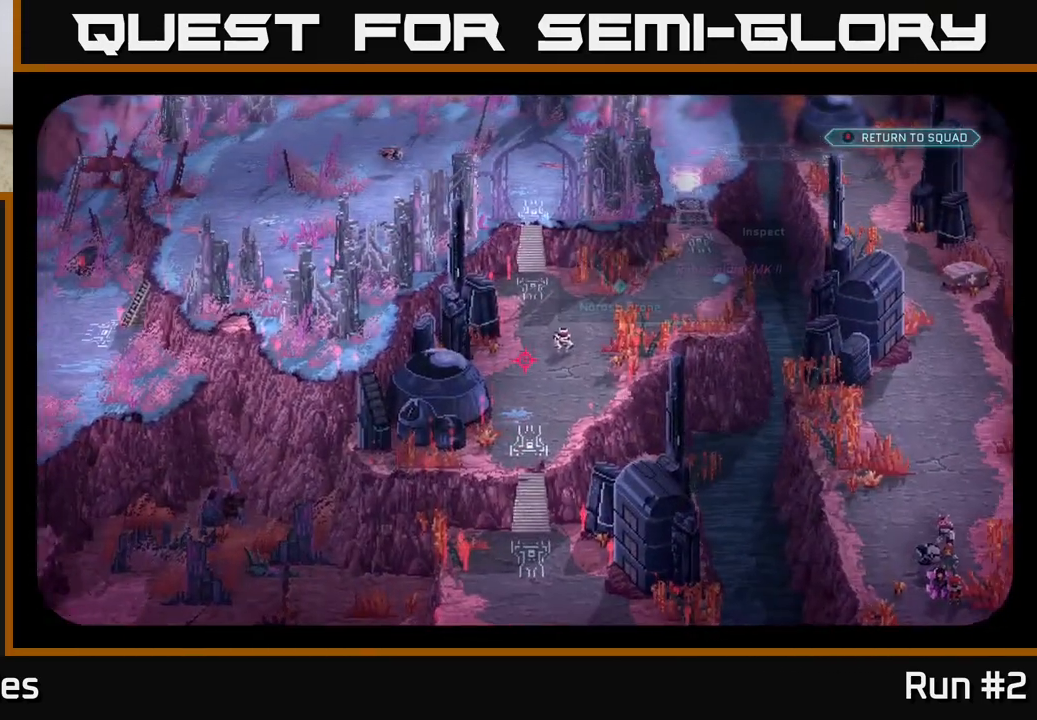
{"buttons": [], "left_stick": "up", "right_stick": "center", "events": [[117, "B", "down"], [250, "B", "up"], [283, "left_stick", "up"]]}
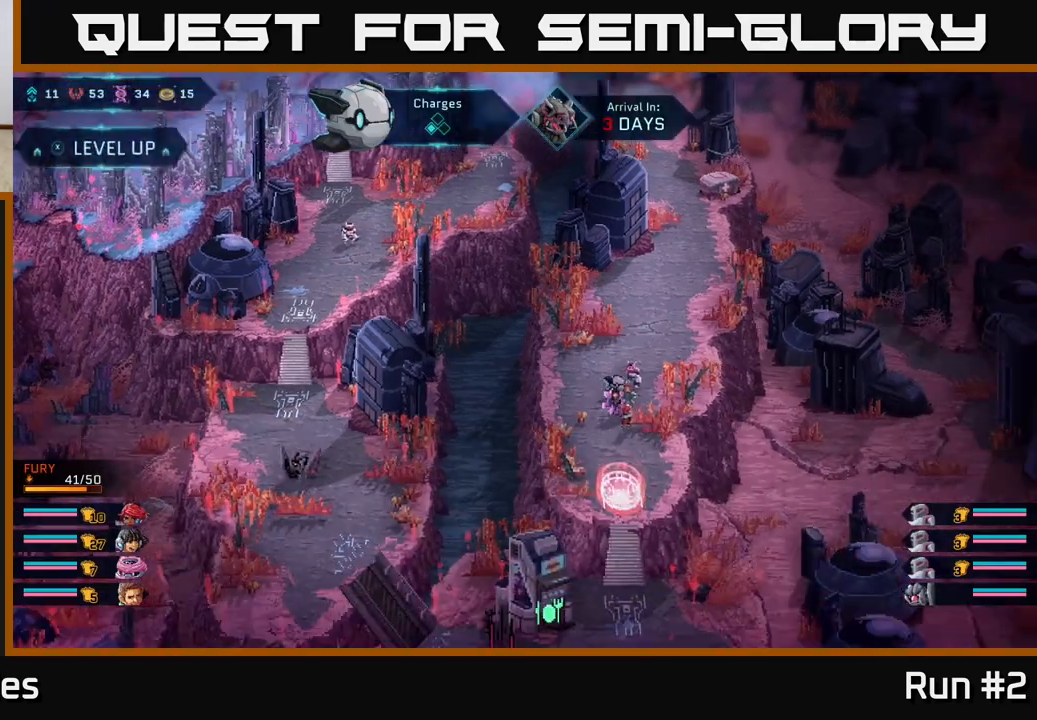
{"buttons": ["B"], "left_stick": "up-right", "right_stick": "center", "events": [[33, "B", "down"], [500, "left_stick", "up-right"]]}
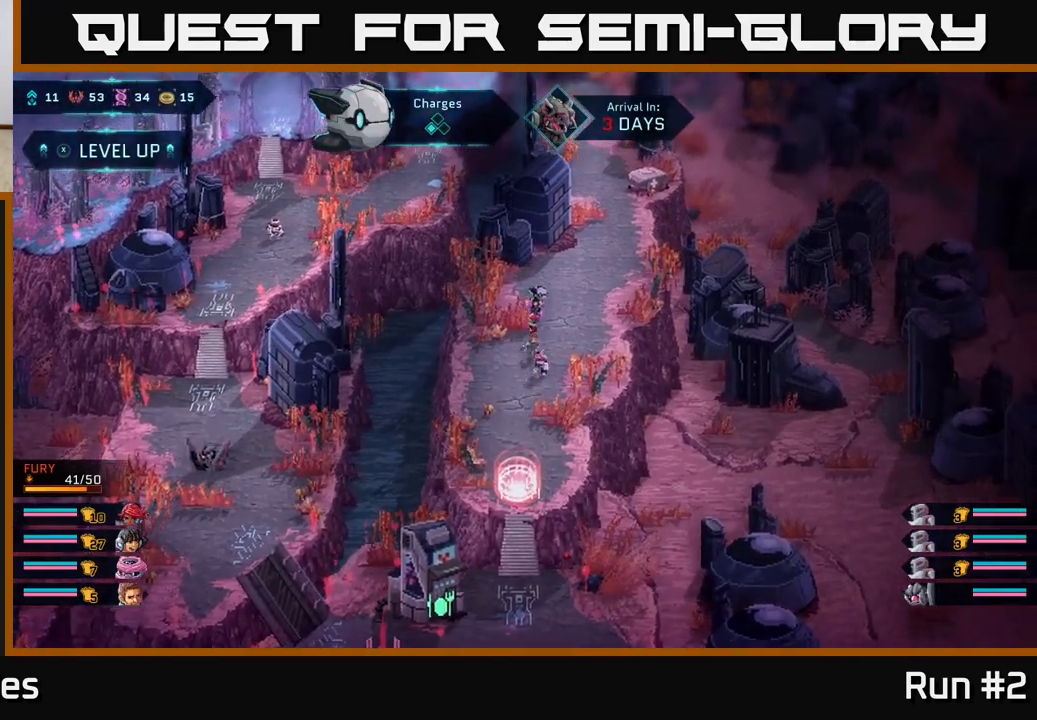
{"buttons": ["B"], "left_stick": "up-right", "right_stick": "center", "events": []}
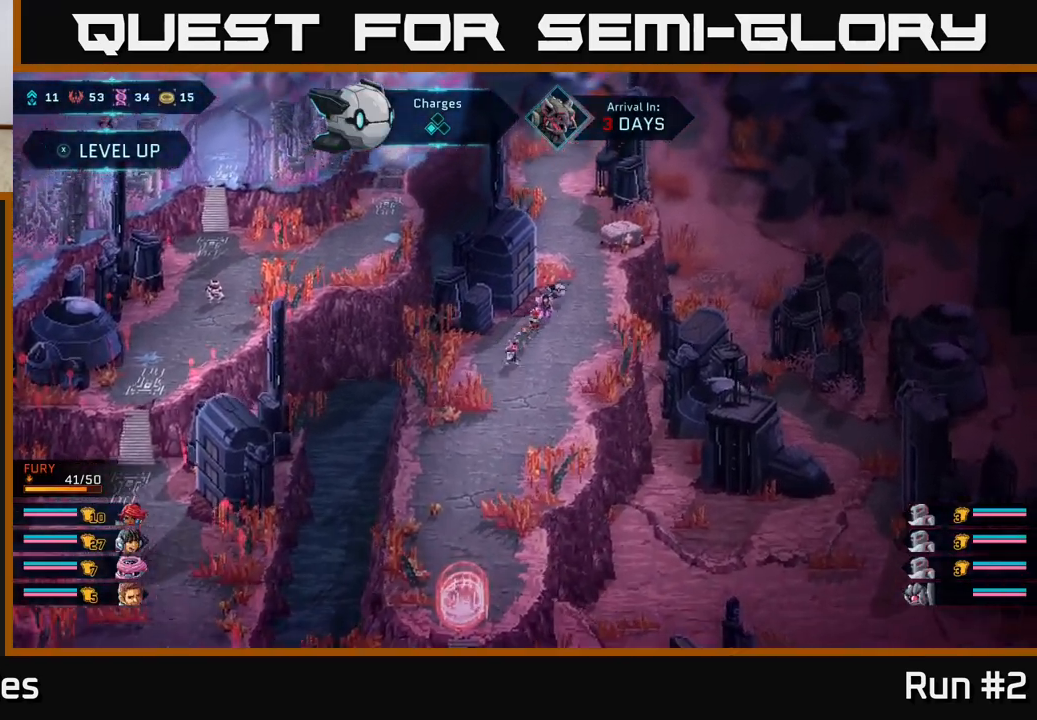
{"buttons": ["B"], "left_stick": "up", "right_stick": "center", "events": [[17, "left_stick", "up"]]}
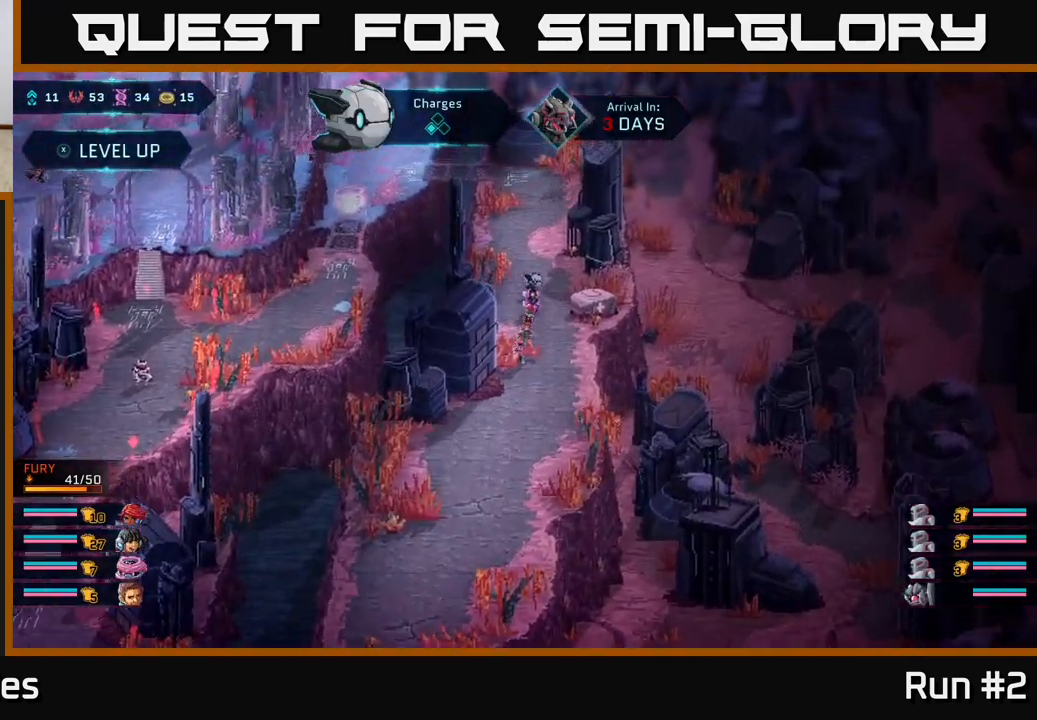
{"buttons": ["B"], "left_stick": "up", "right_stick": "center", "events": []}
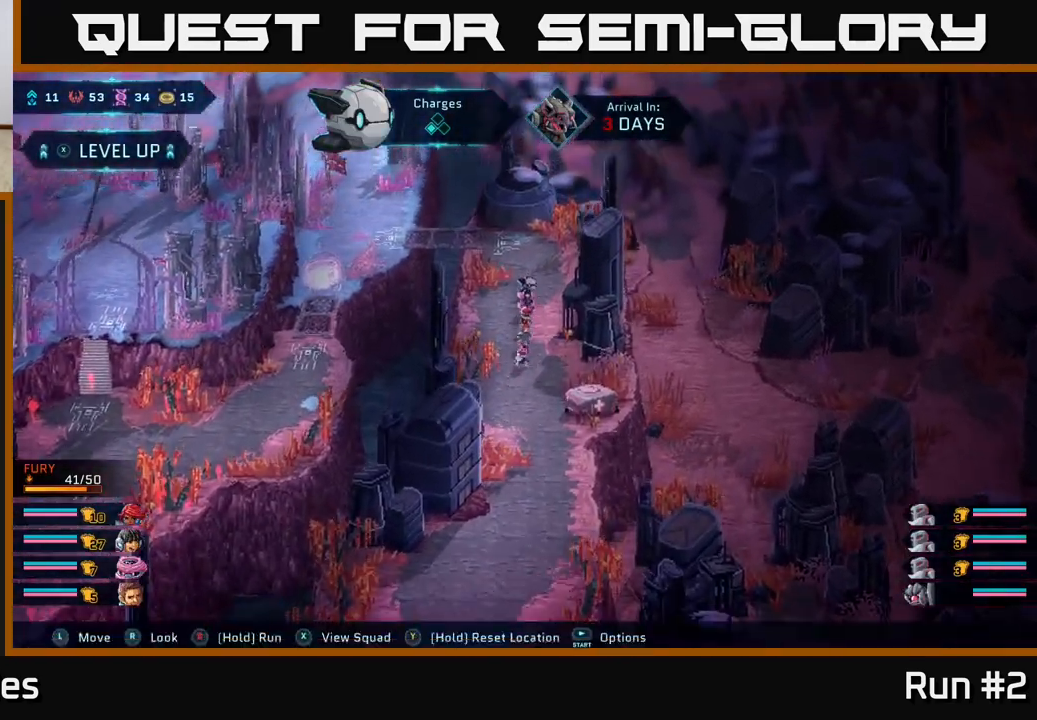
{"buttons": [], "left_stick": "left", "right_stick": "center", "events": [[433, "B", "up"], [483, "left_stick", "left"]]}
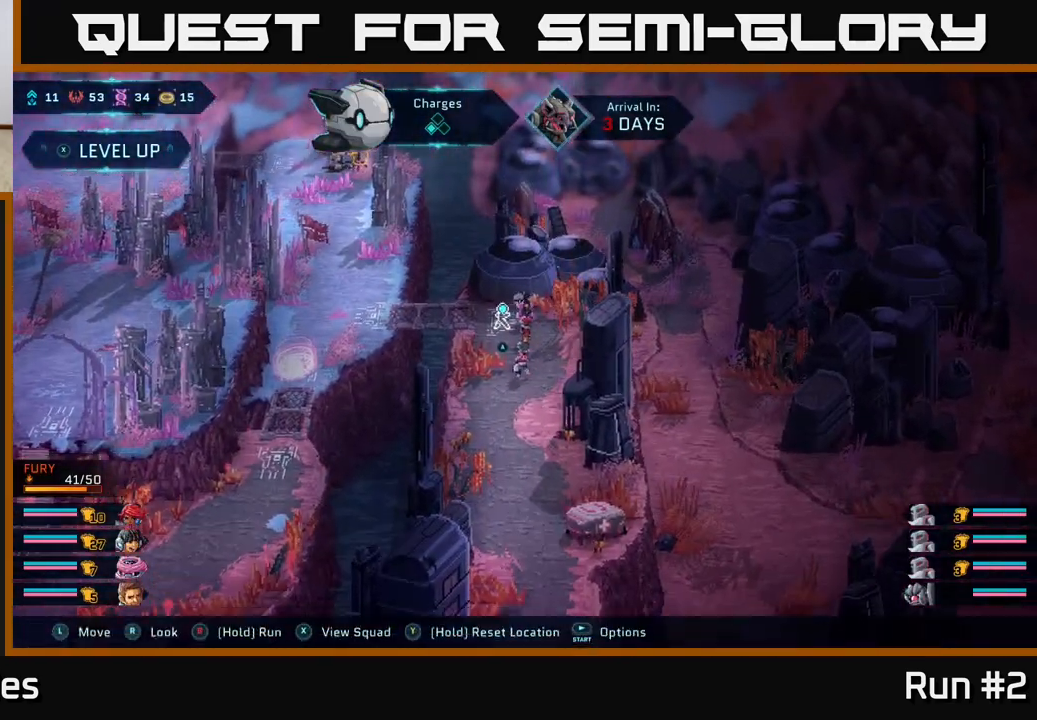
{"buttons": [], "left_stick": "center", "right_stick": "center", "events": [[217, "left_stick", "center"], [233, "B", "down"], [367, "B", "up"]]}
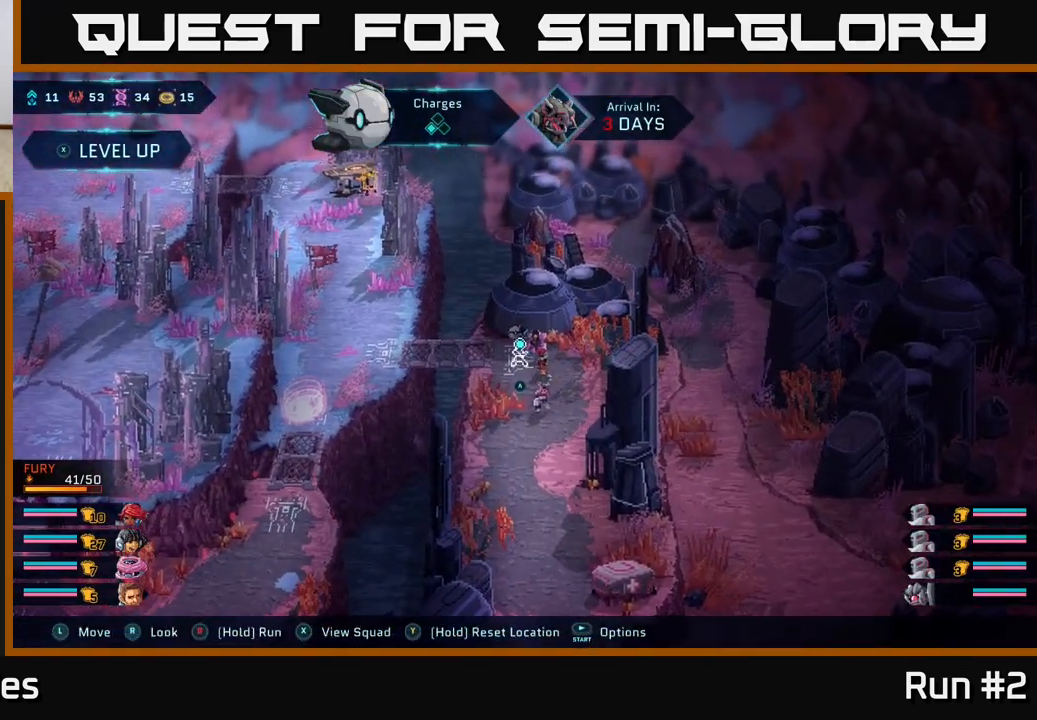
{"buttons": [], "left_stick": "down-left", "right_stick": "center", "events": [[367, "left_stick", "down-left"]]}
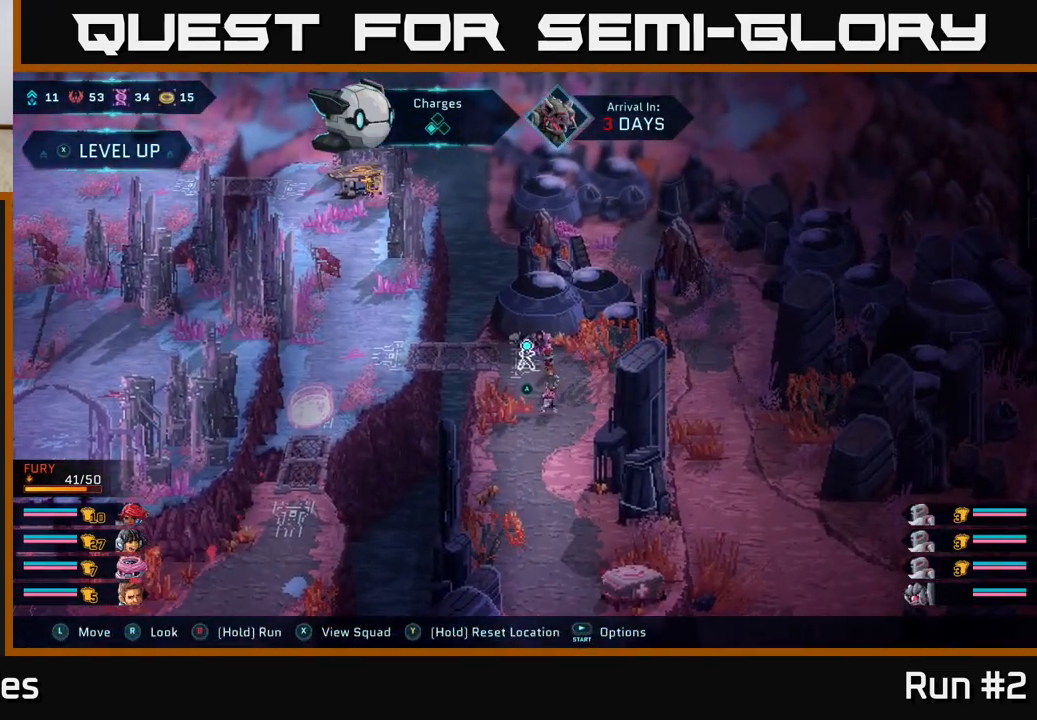
{"buttons": [], "left_stick": "left", "right_stick": "center", "events": [[33, "left_stick", "center"], [100, "A", "down"], [250, "A", "up"], [350, "left_stick", "left"]]}
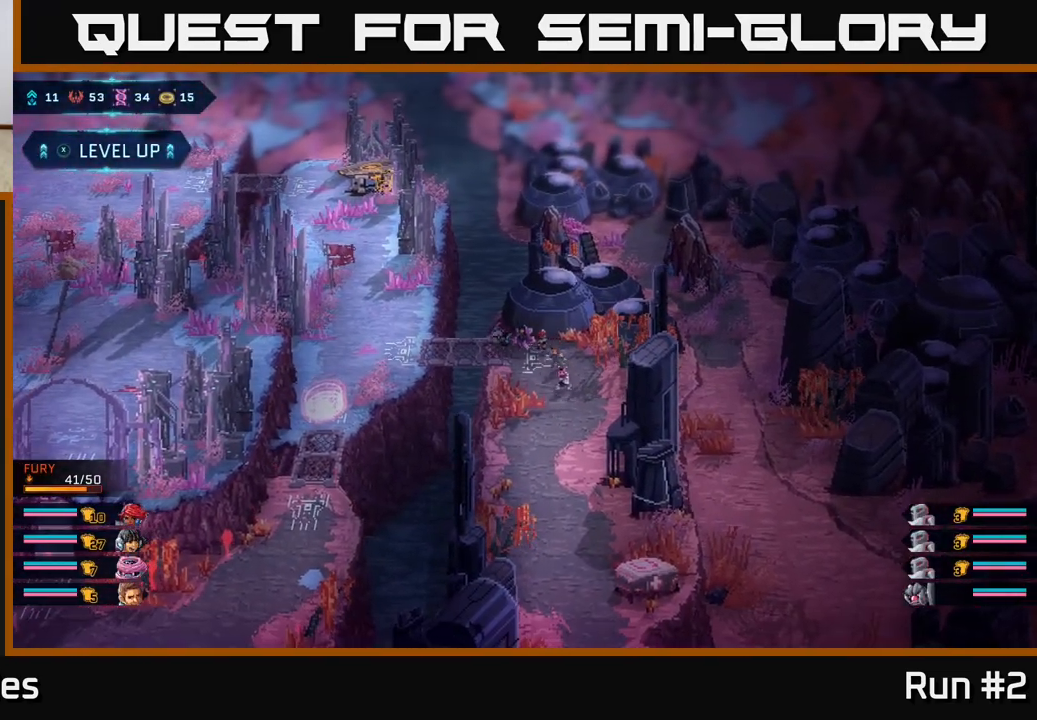
{"buttons": [], "left_stick": "down-left", "right_stick": "center", "events": [[250, "left_stick", "down-left"]]}
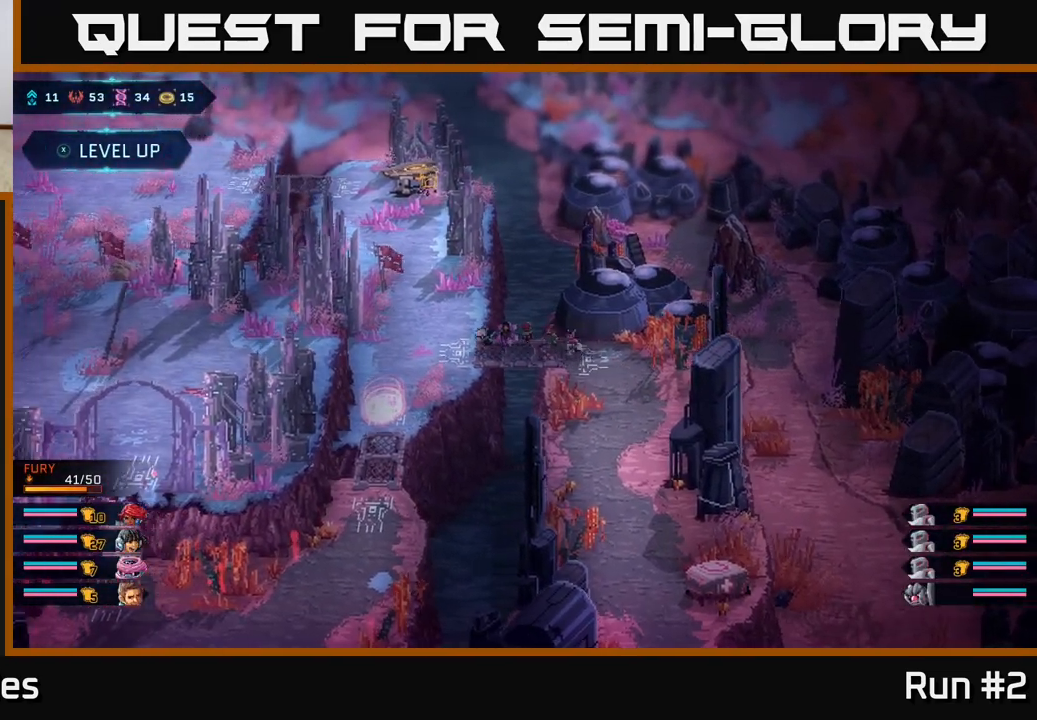
{"buttons": ["B"], "left_stick": "down-left", "right_stick": "center", "events": [[100, "B", "down"]]}
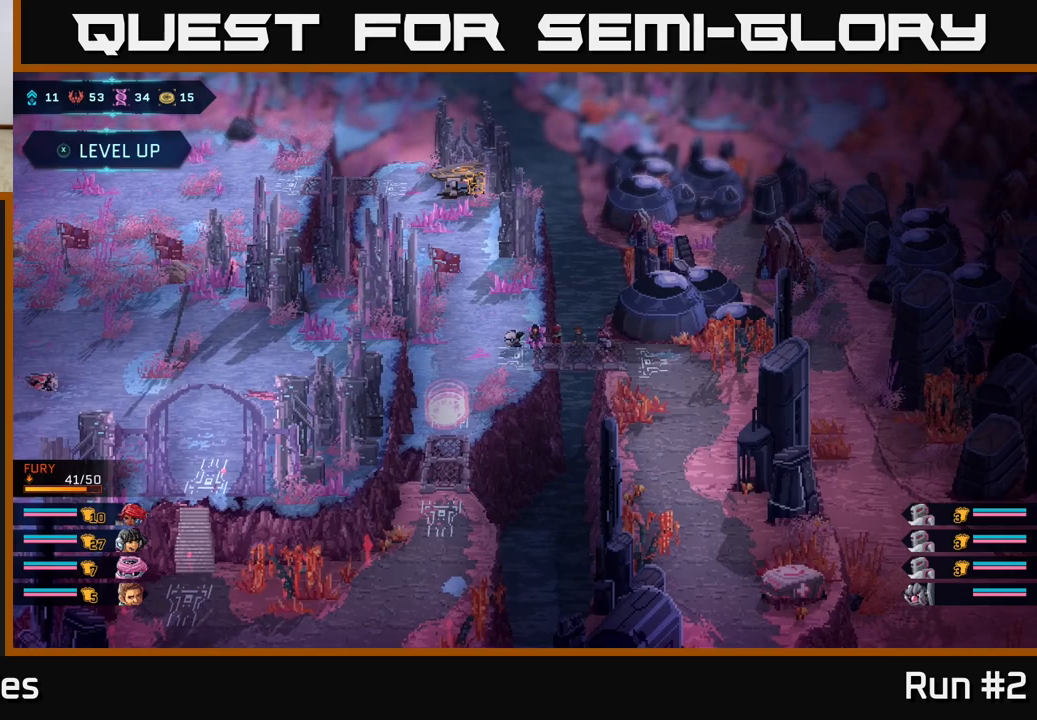
{"buttons": [], "left_stick": "down-left", "right_stick": "center", "events": [[483, "B", "up"]]}
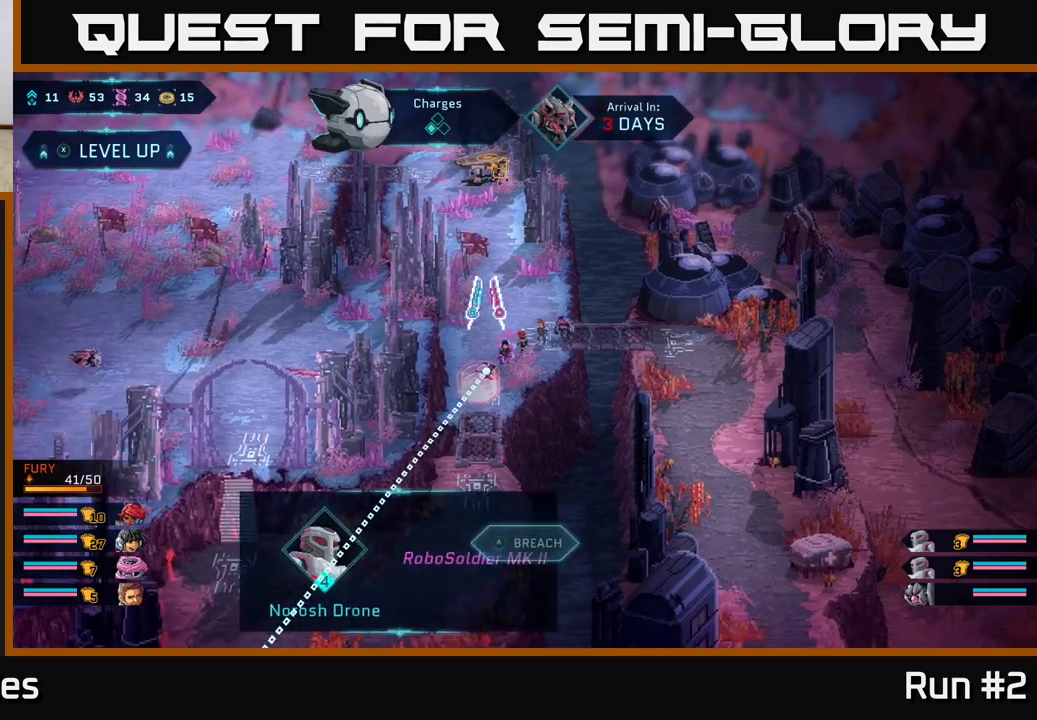
{"buttons": [], "left_stick": "center", "right_stick": "center", "events": [[100, "left_stick", "center"]]}
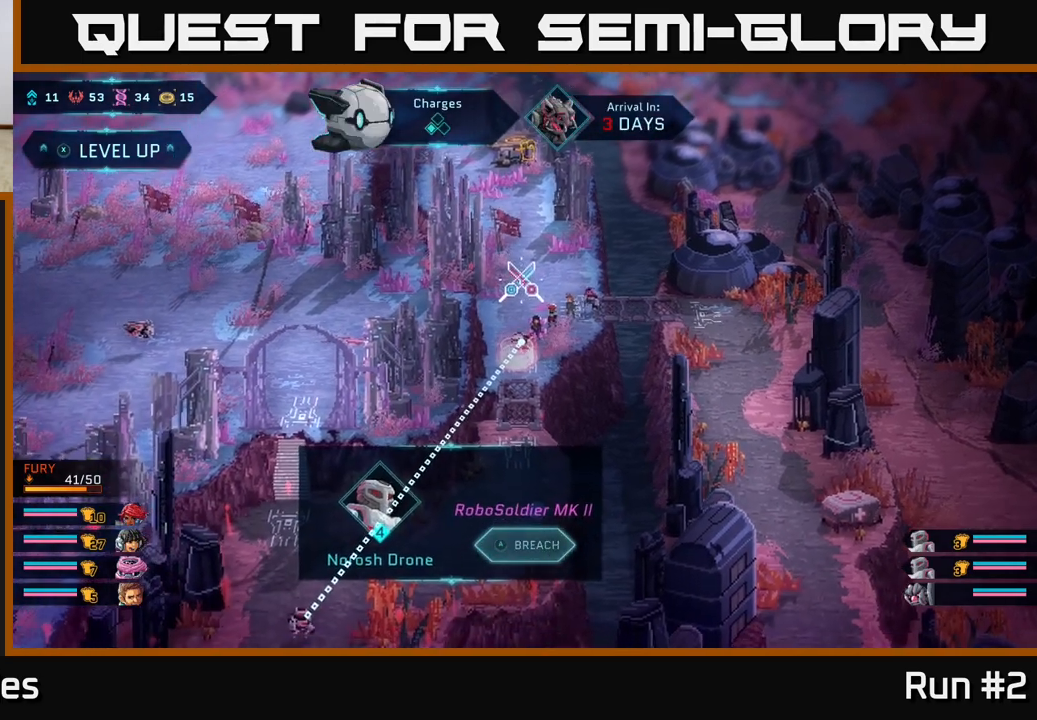
{"buttons": [], "left_stick": "up", "right_stick": "center", "events": [[17, "left_stick", "up"]]}
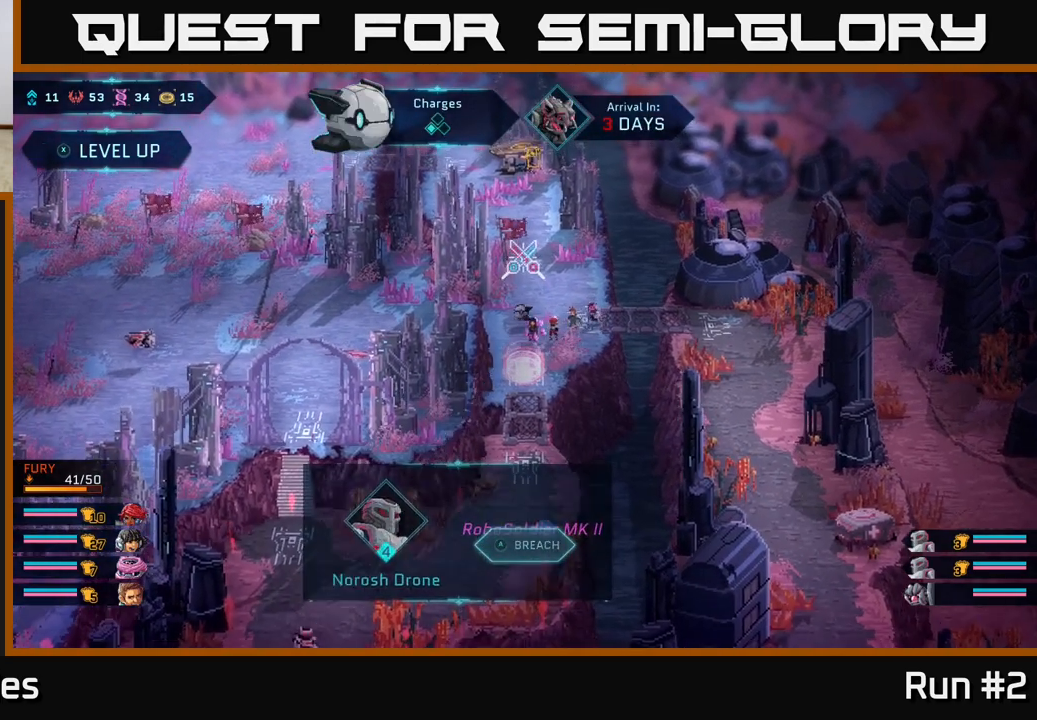
{"buttons": [], "left_stick": "center", "right_stick": "center", "events": [[33, "X", "down"], [33, "left_stick", "center"], [400, "X", "up"]]}
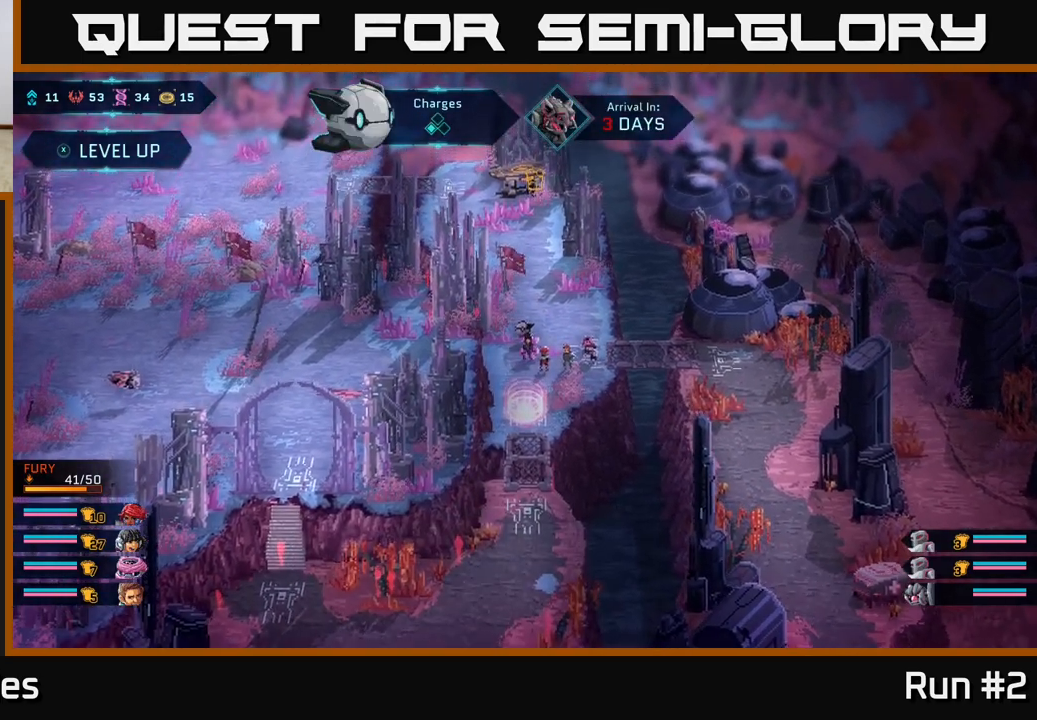
{"buttons": [], "left_stick": "center", "right_stick": "center", "events": []}
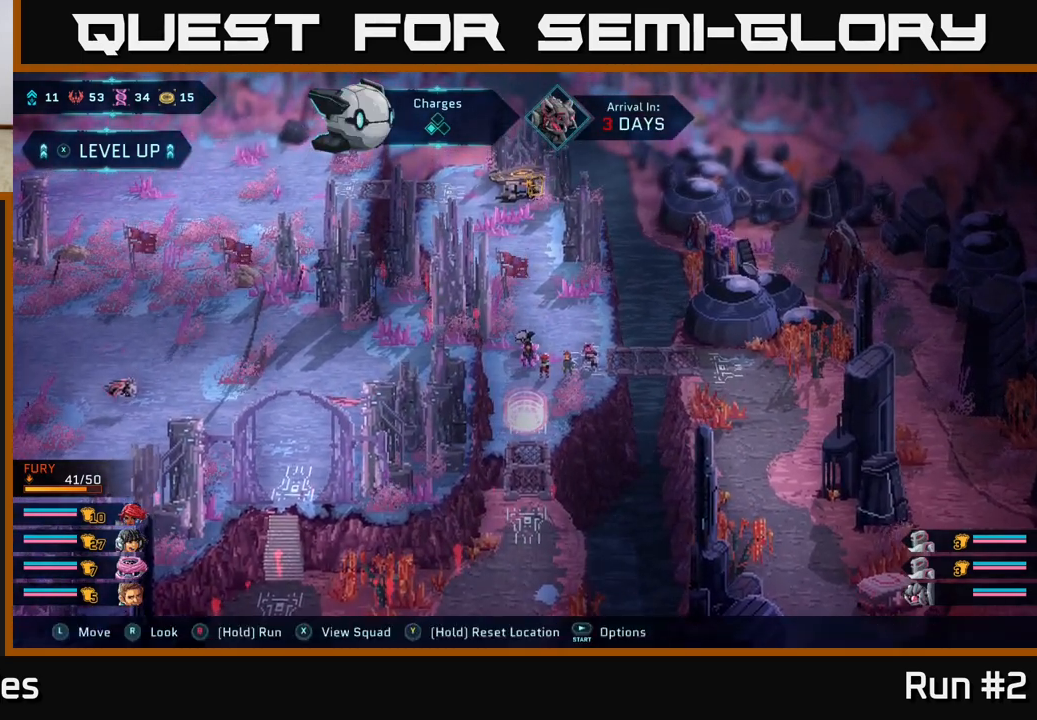
{"buttons": ["X"], "left_stick": "center", "right_stick": "center", "events": [[117, "X", "down"]]}
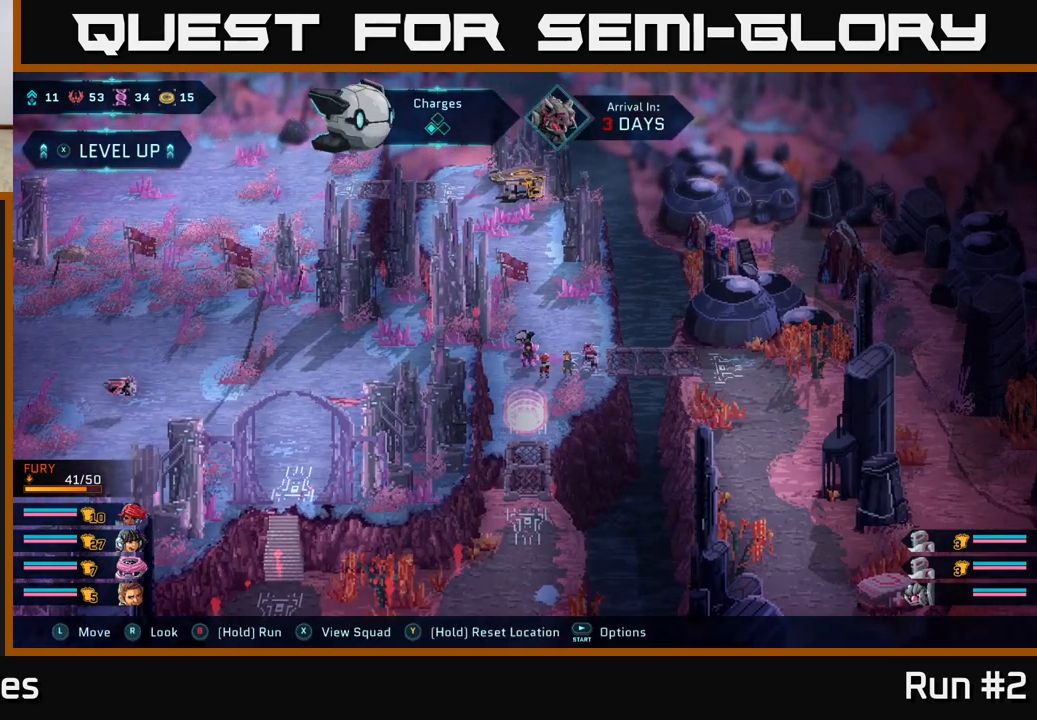
{"buttons": [], "left_stick": "center", "right_stick": "center", "events": [[150, "X", "up"]]}